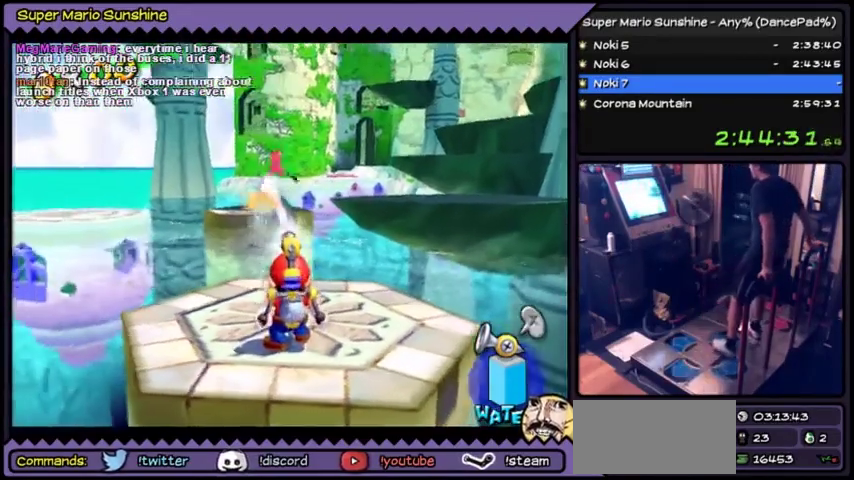
Gameplay with a controller (Nintendo layout); each line is a JSON object with the inputs held at the frame after it. "events" lists button and stick changes between this image and that frame as [ms after this image, input, new state], when the widget could be followed in between. Not read: L3 R3.
{"buttons": ["DPAD_RIGHT"], "events": [[201, "DPAD_RIGHT", "down"], [501, "Y", "up"]]}
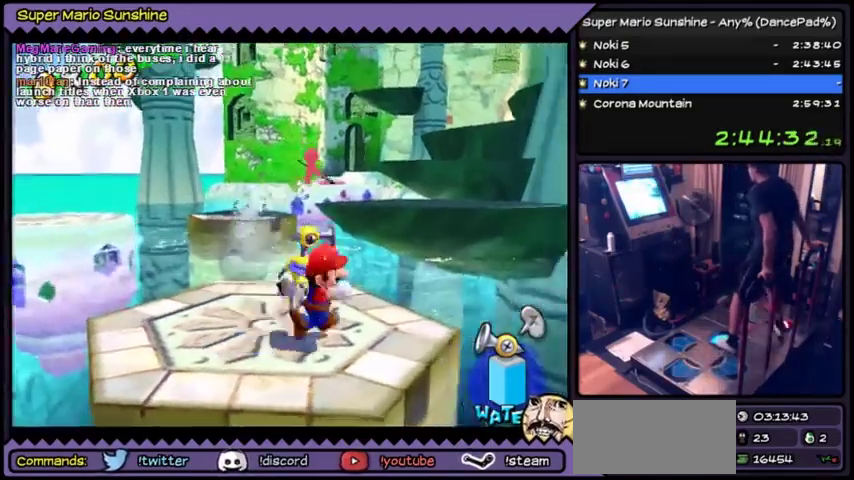
{"buttons": ["DPAD_RIGHT"], "events": [[133, "A", "down"], [467, "A", "up"]]}
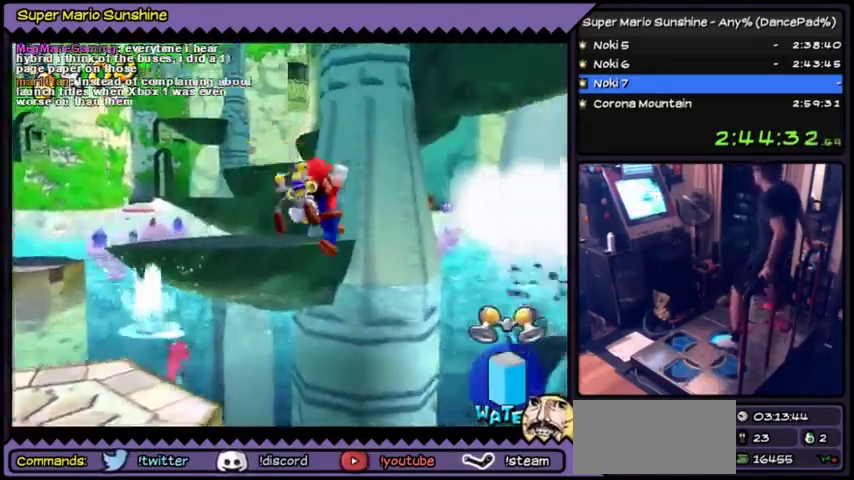
{"buttons": ["Y", "DPAD_RIGHT"], "events": [[34, "X", "down"], [301, "X", "up"], [367, "Y", "down"]]}
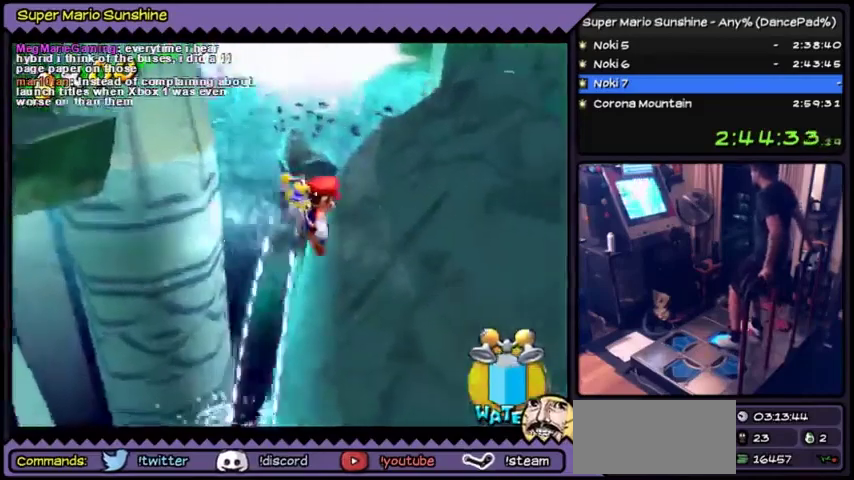
{"buttons": ["Y"]}
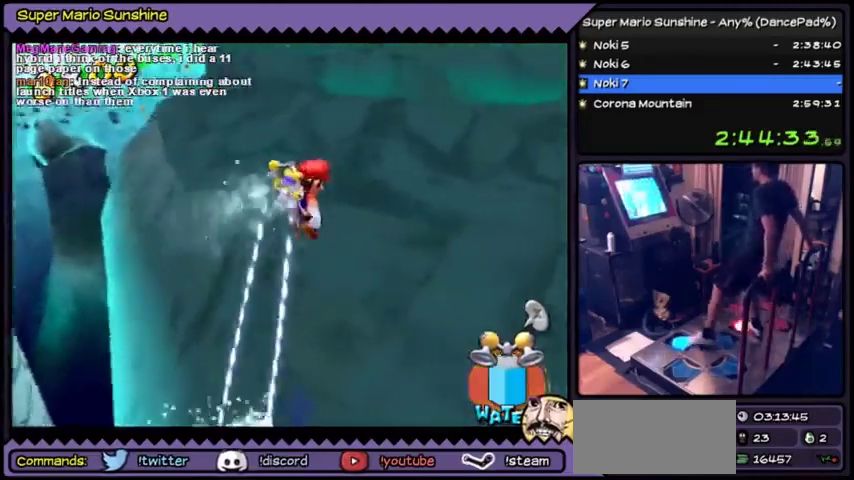
{"buttons": ["Y", "DPAD_UP"]}
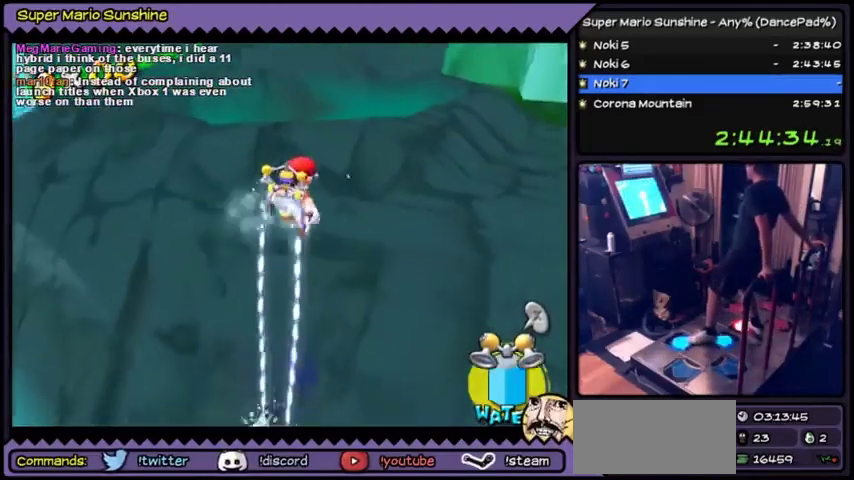
{"buttons": ["Y", "DPAD_UP"]}
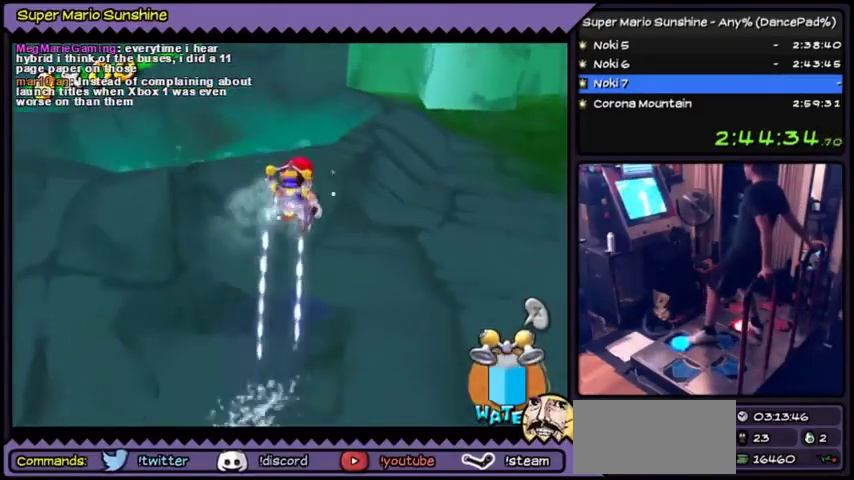
{"buttons": ["Y", "DPAD_RIGHT"], "events": [[167, "DPAD_RIGHT", "down"], [467, "DPAD_UP", "up"]]}
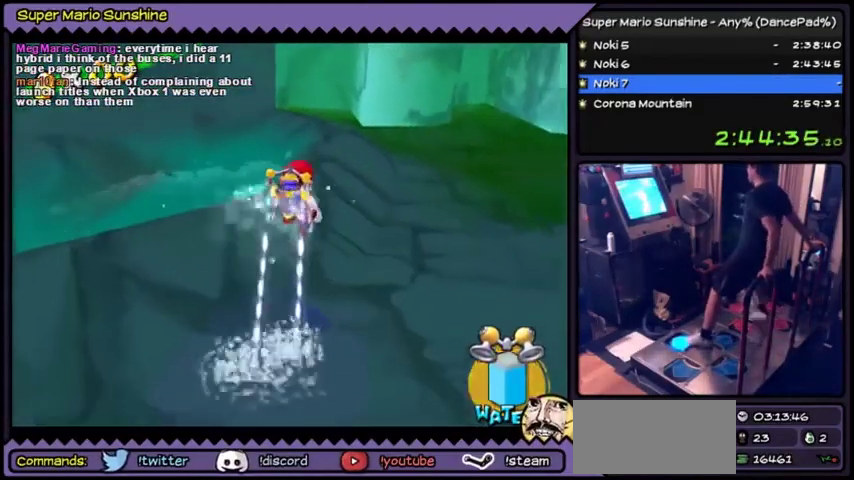
{"buttons": []}
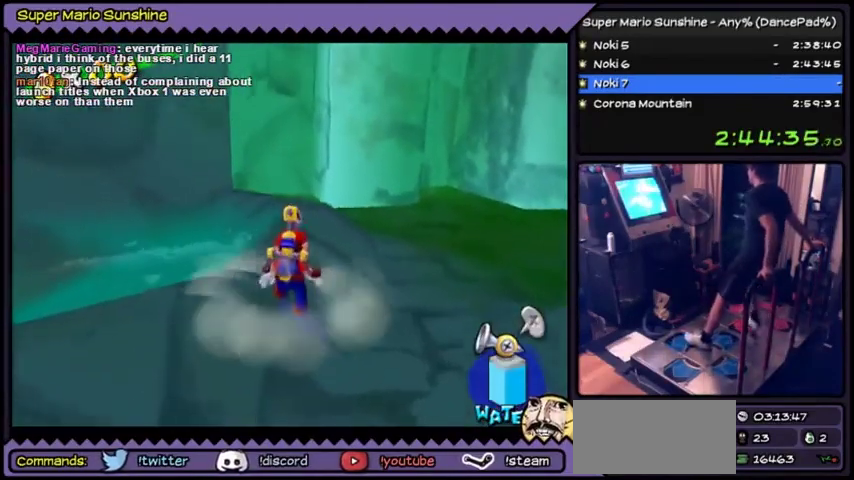
{"buttons": ["Y"]}
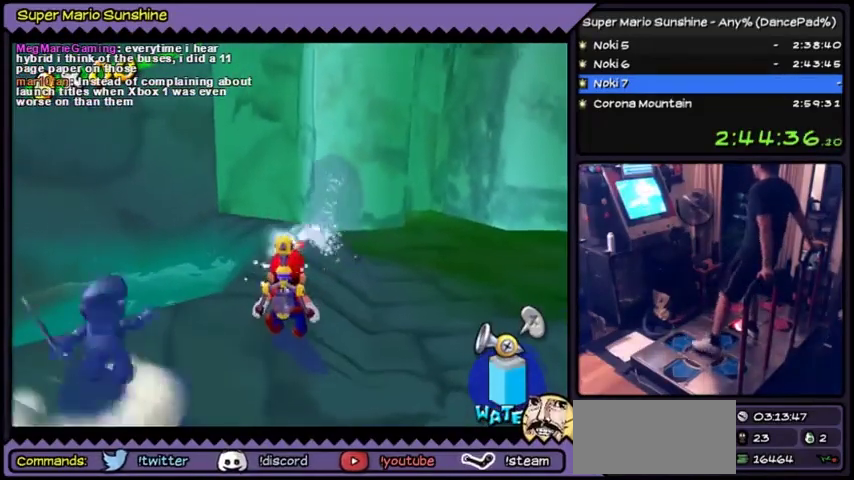
{"buttons": ["Y", "DPAD_LEFT"], "events": [[367, "DPAD_LEFT", "down"], [400, "DPAD_LEFT", "up"], [467, "DPAD_LEFT", "down"]]}
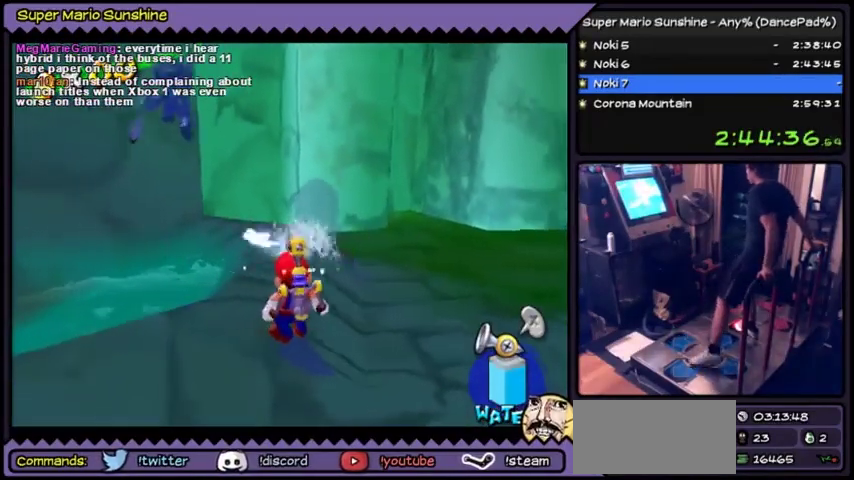
{"buttons": ["Y"]}
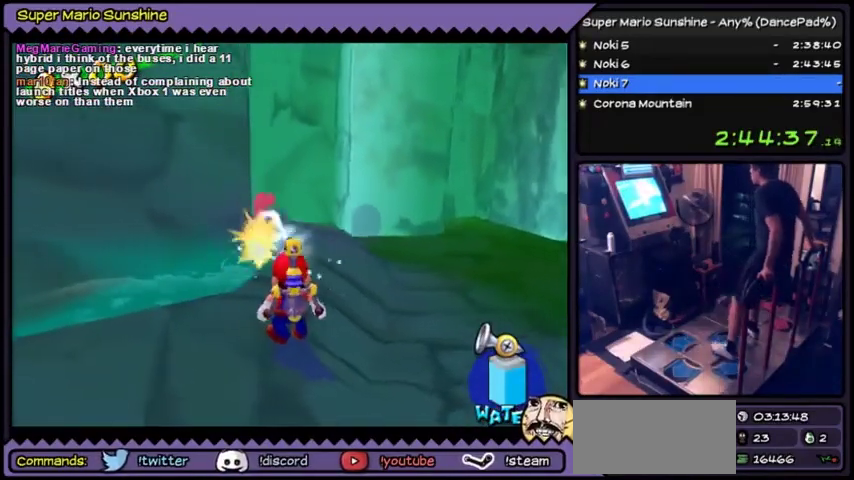
{"buttons": ["Y"]}
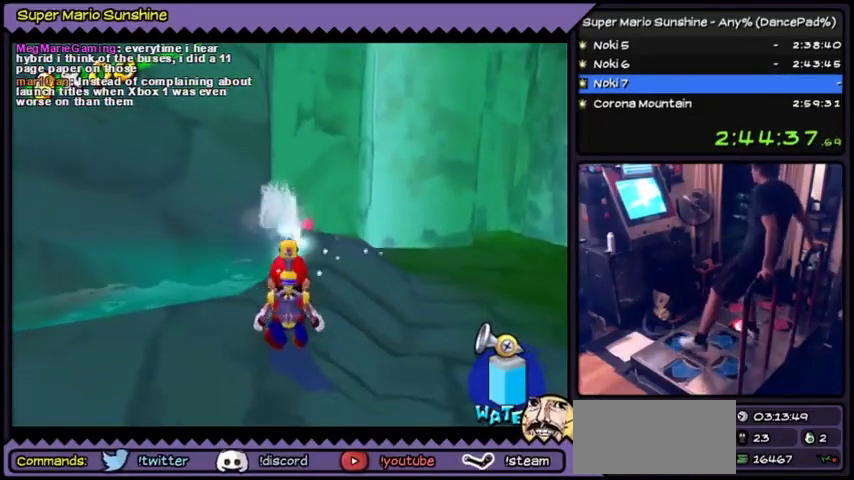
{"buttons": ["Y"]}
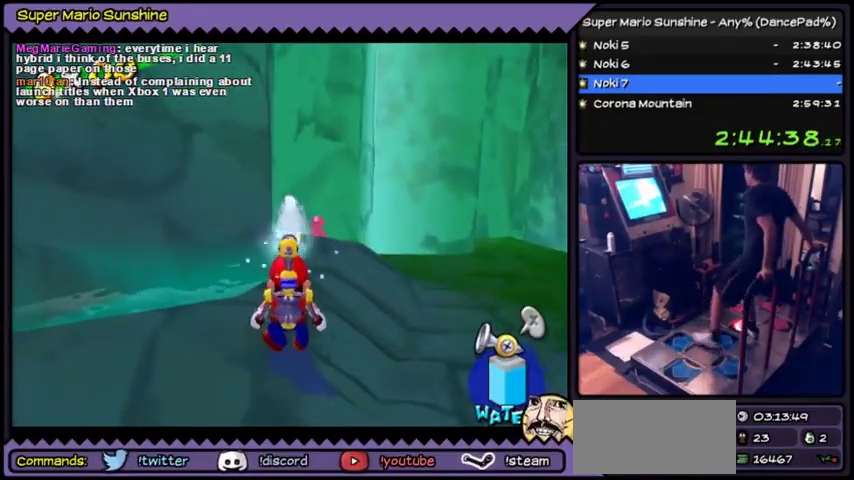
{"buttons": ["Y"], "events": [[101, "DPAD_RIGHT", "down"], [368, "DPAD_RIGHT", "up"]]}
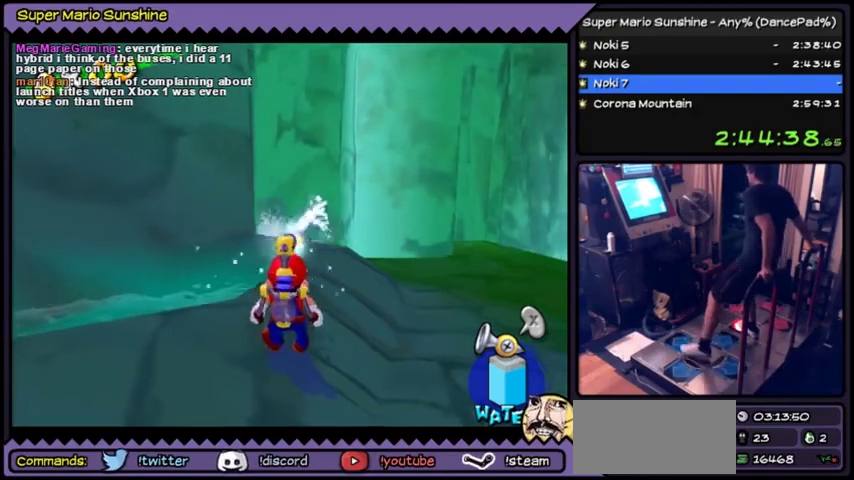
{"buttons": ["Y"]}